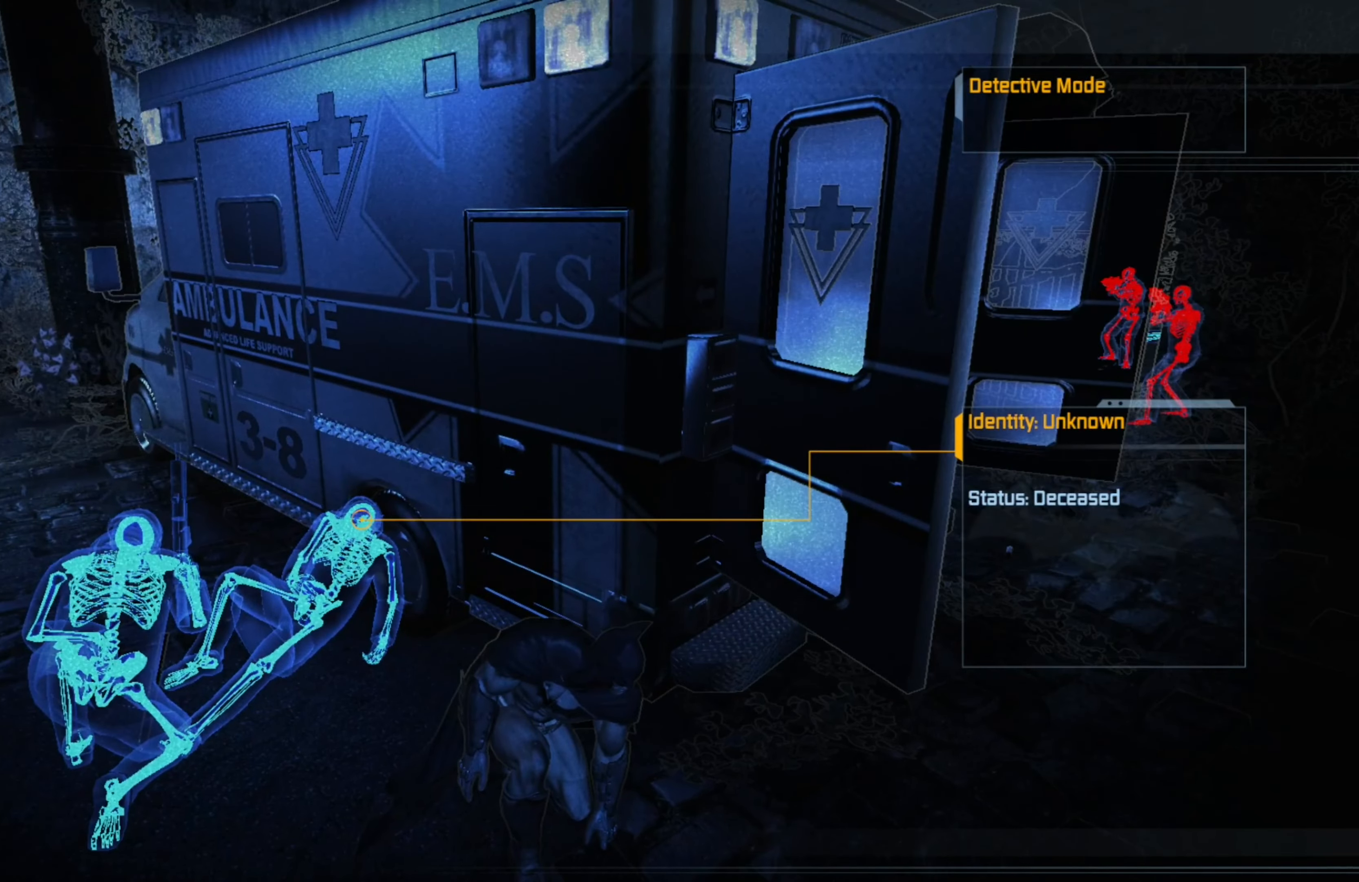
Gameplay with a controller (Xbox layout); each line is a JSON object with the inputs held at the frame after it. "events" lists button and stick changes between this image and that frame as [ms after this image, input, new state], when the widget could be followed in between.
{"buttons": ["R2"], "left_stick": "center", "right_stick": "center", "events": [[60, "L1", "up"], [340, "right_stick", "up-right"], [480, "right_stick", "center"]]}
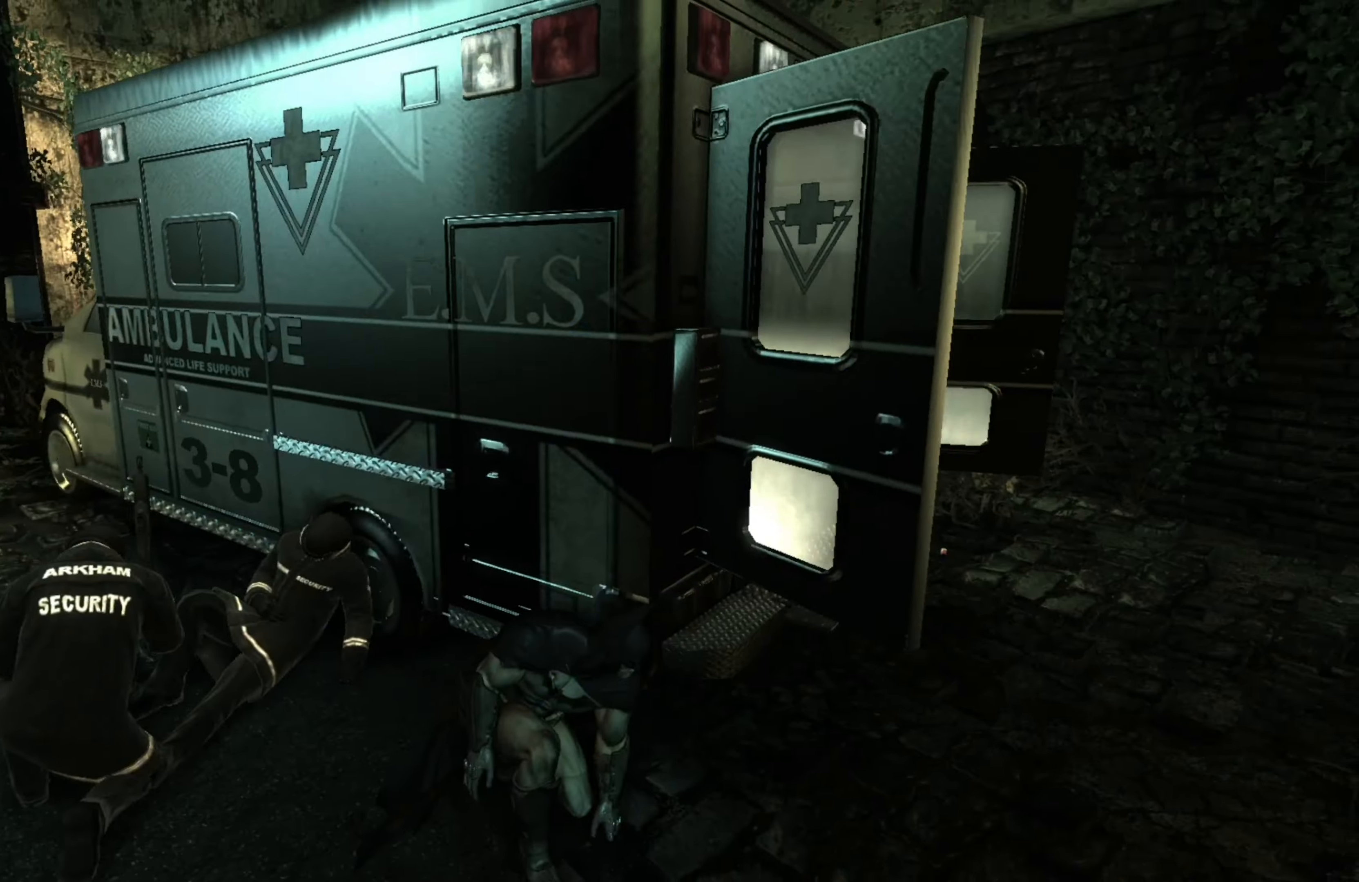
{"buttons": ["R2"], "left_stick": "center", "right_stick": "up", "events": [[260, "right_stick", "up"]]}
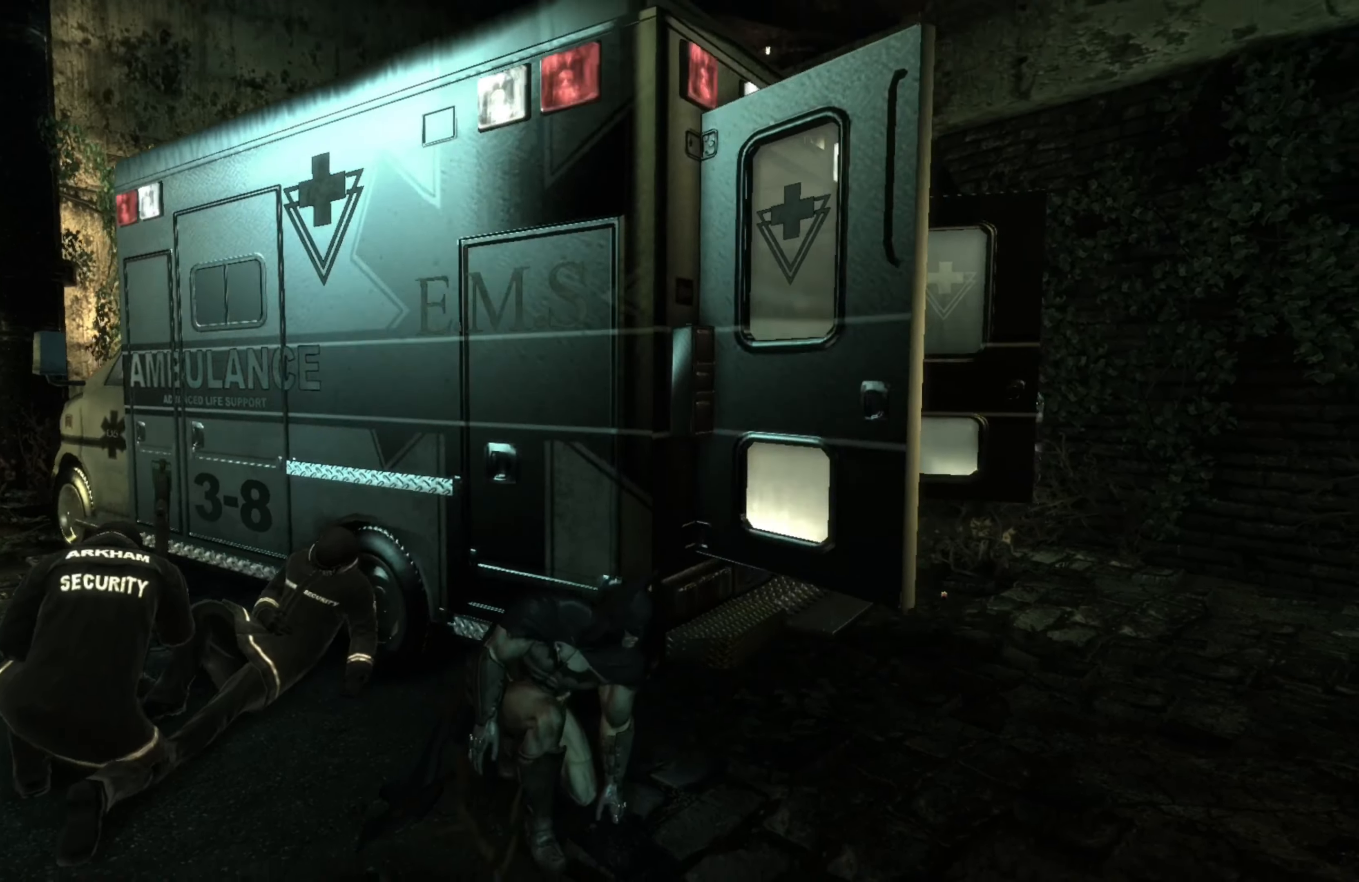
{"buttons": ["R2"], "left_stick": "center", "right_stick": "center", "events": [[200, "right_stick", "center"]]}
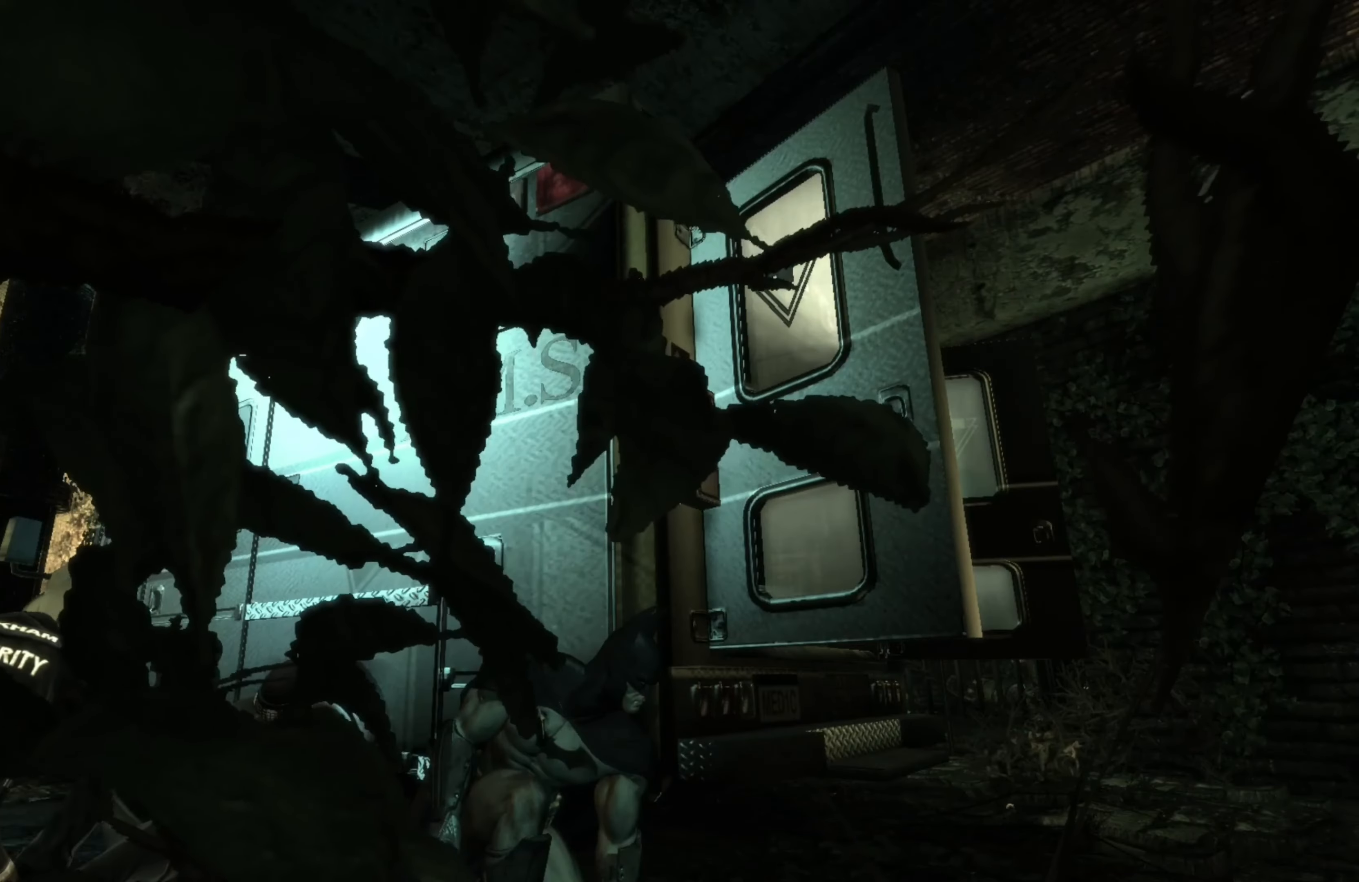
{"buttons": ["R2"], "left_stick": "center", "right_stick": "center", "events": [[60, "right_stick", "down-right"], [280, "right_stick", "right"], [400, "right_stick", "center"]]}
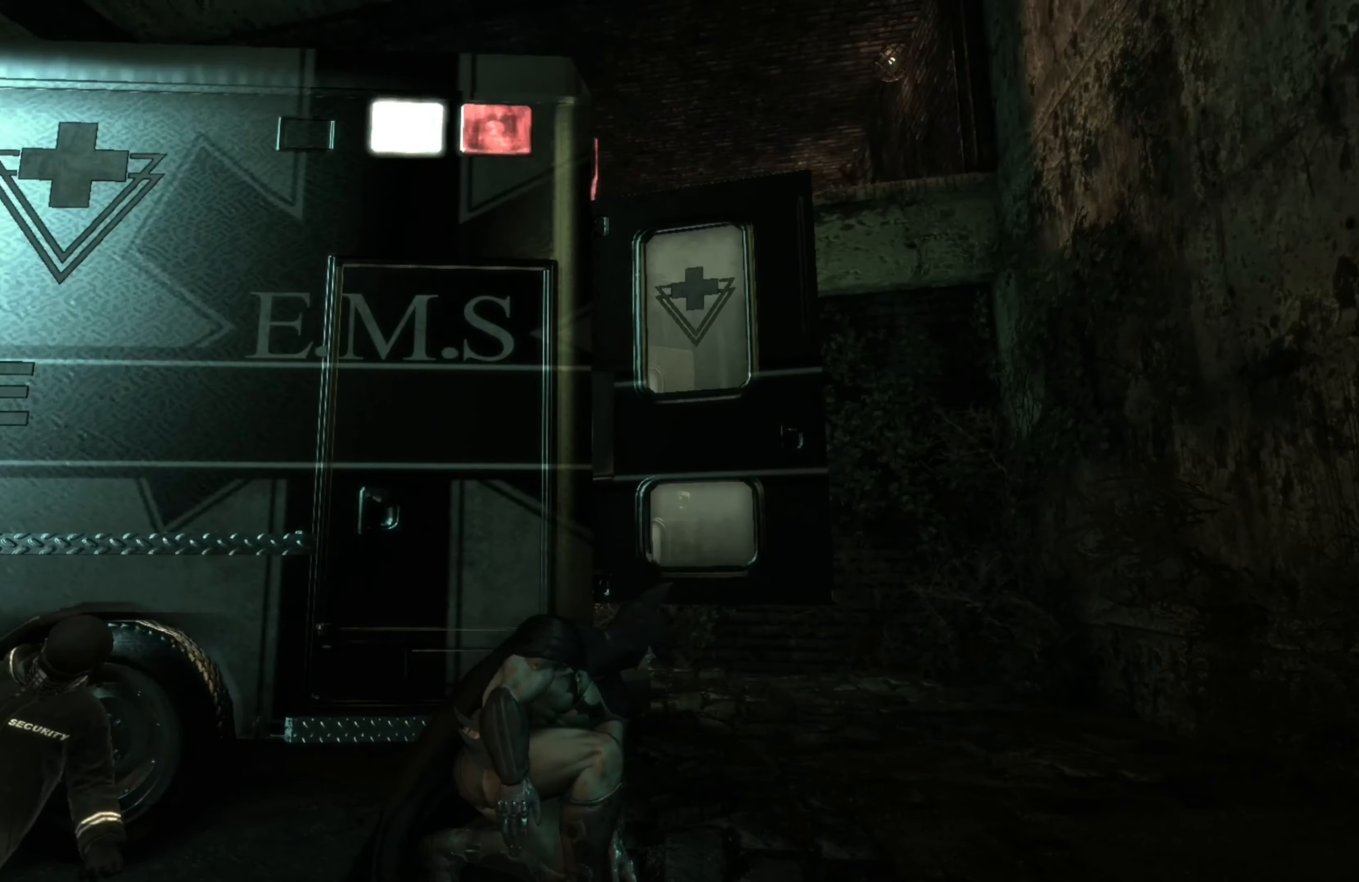
{"buttons": ["R2"], "left_stick": "center", "right_stick": "center", "events": [[80, "right_stick", "up"], [360, "right_stick", "center"]]}
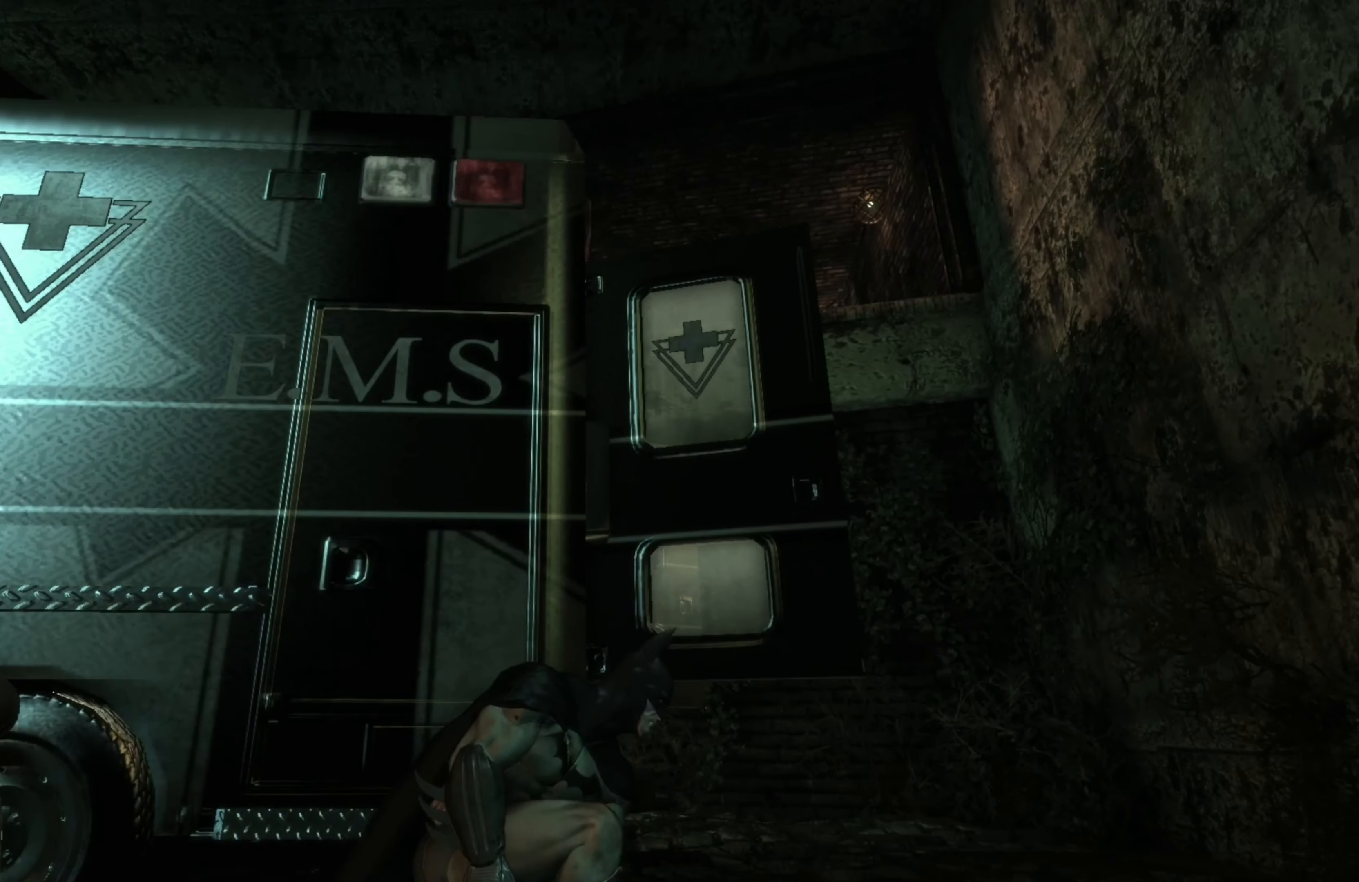
{"buttons": ["R2"], "left_stick": "right", "right_stick": "center", "events": [[60, "right_stick", "right"], [300, "right_stick", "center"], [400, "left_stick", "right"]]}
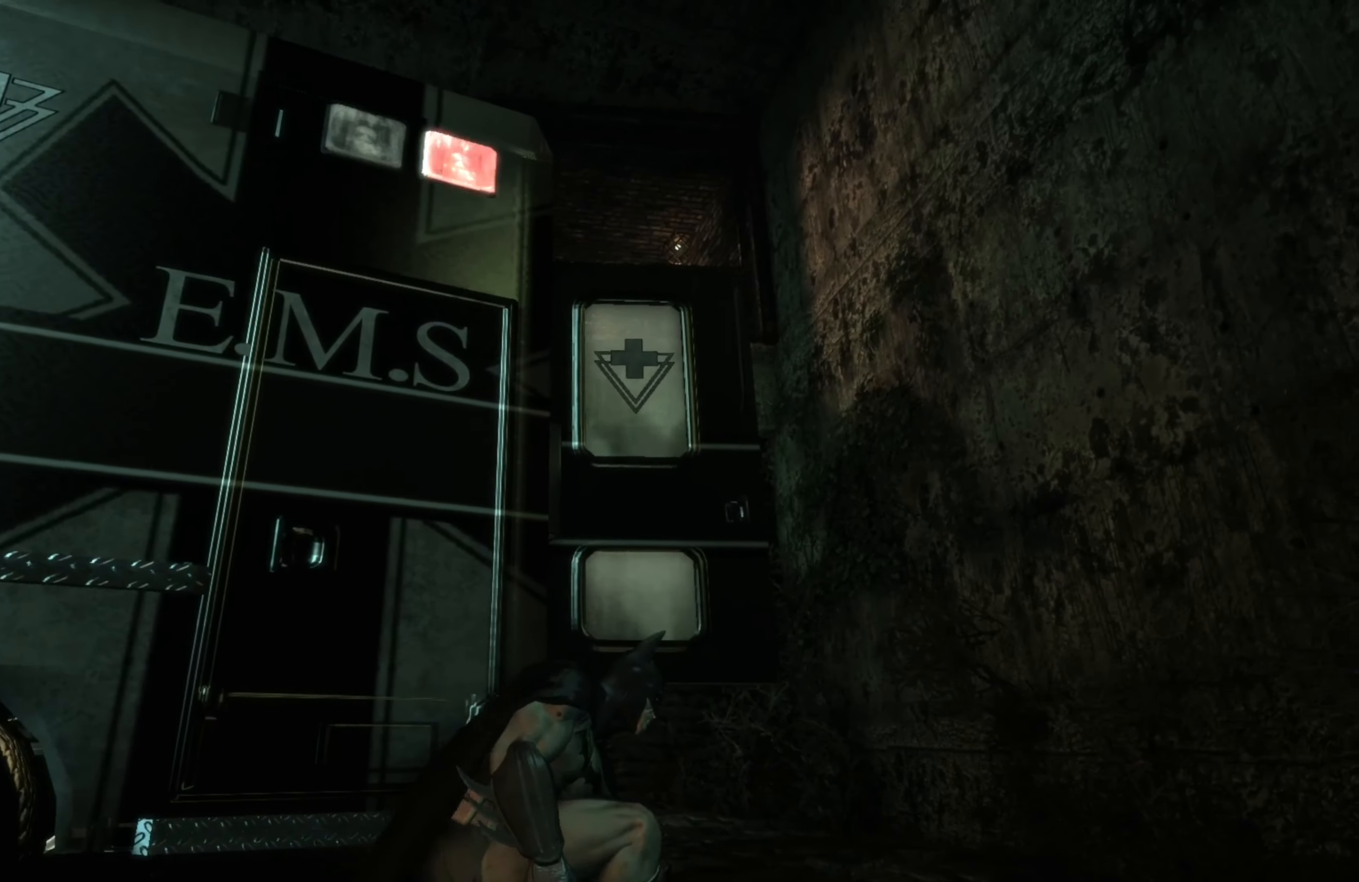
{"buttons": ["R2"], "left_stick": "up-right", "right_stick": "left", "events": [[400, "left_stick", "up-right"], [500, "right_stick", "left"]]}
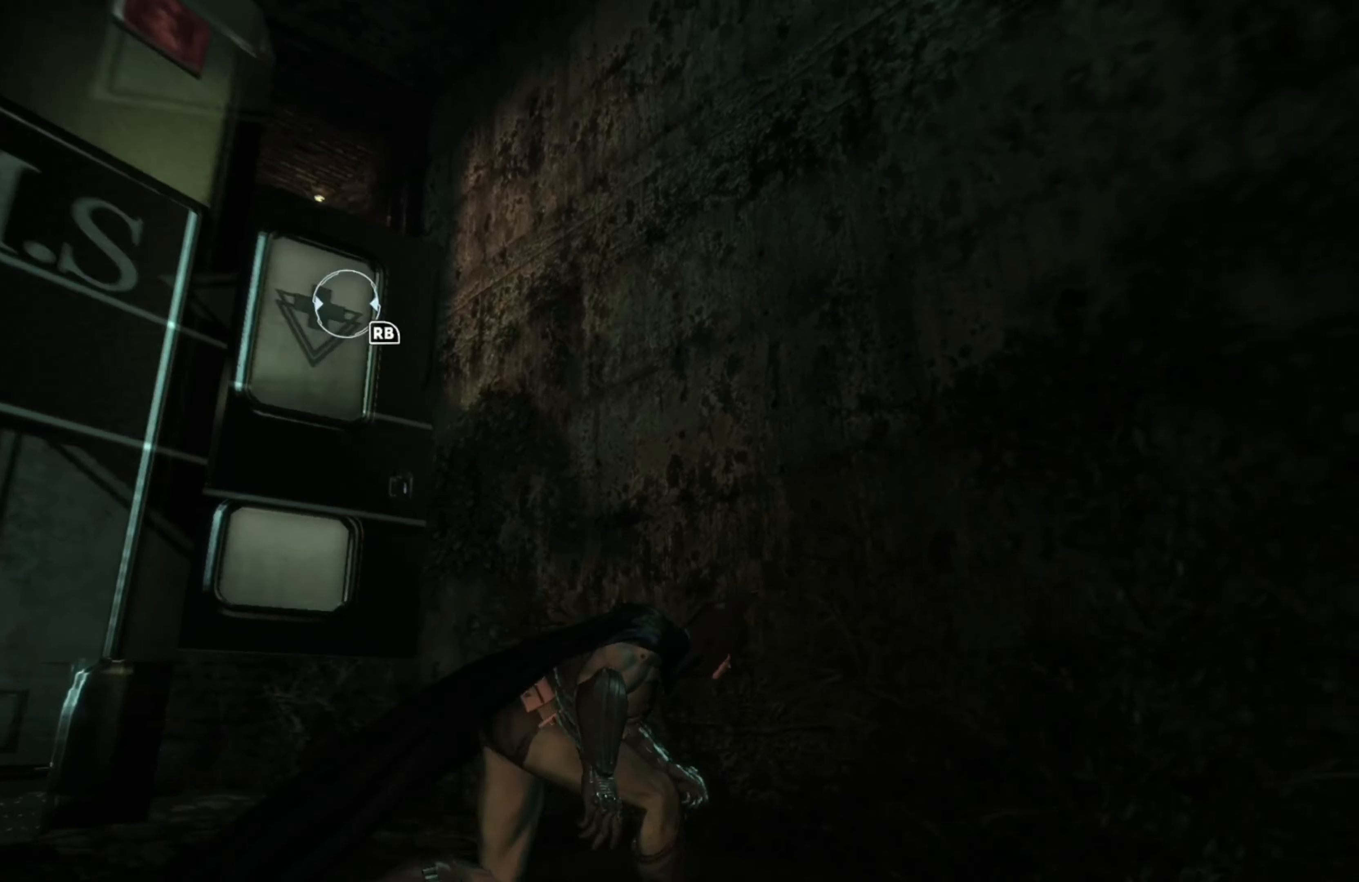
{"buttons": ["R2"], "left_stick": "up", "right_stick": "left", "events": [[20, "left_stick", "up"]]}
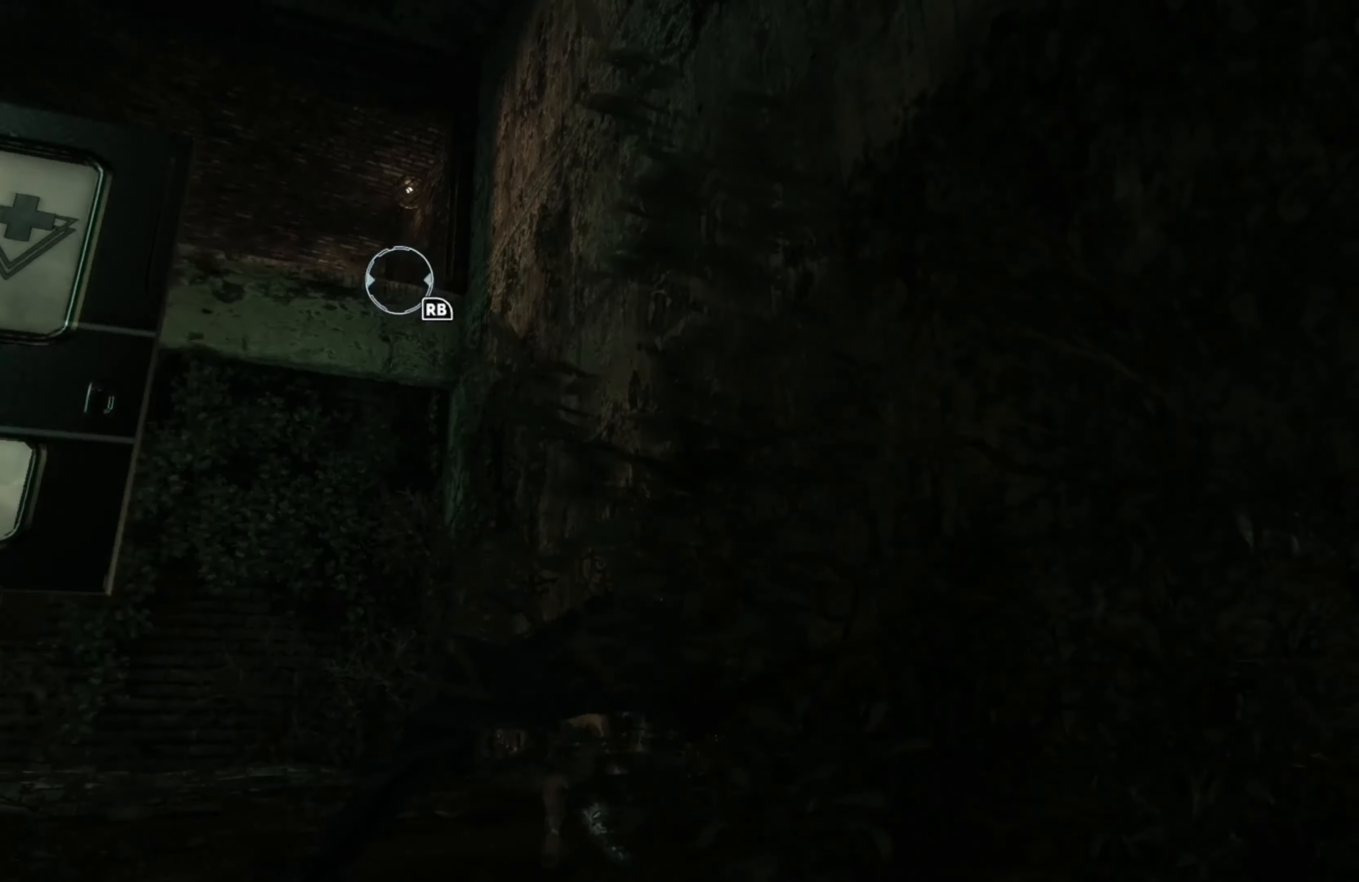
{"buttons": ["R2"], "left_stick": "up", "right_stick": "center", "events": [[20, "right_stick", "center"], [340, "R1", "down"], [500, "R1", "up"]]}
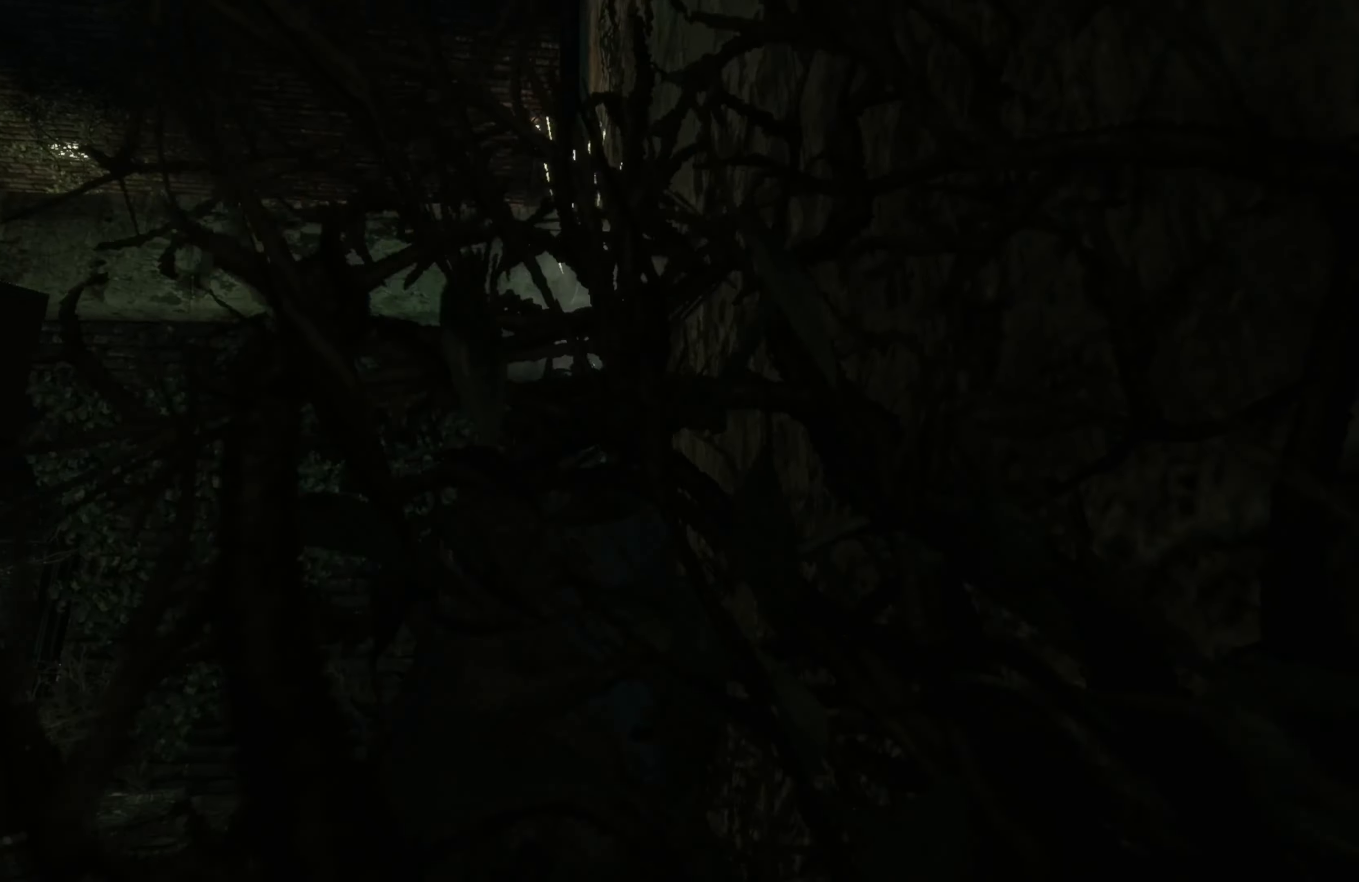
{"buttons": ["A", "R2"], "left_stick": "up", "right_stick": "center", "events": [[460, "A", "down"]]}
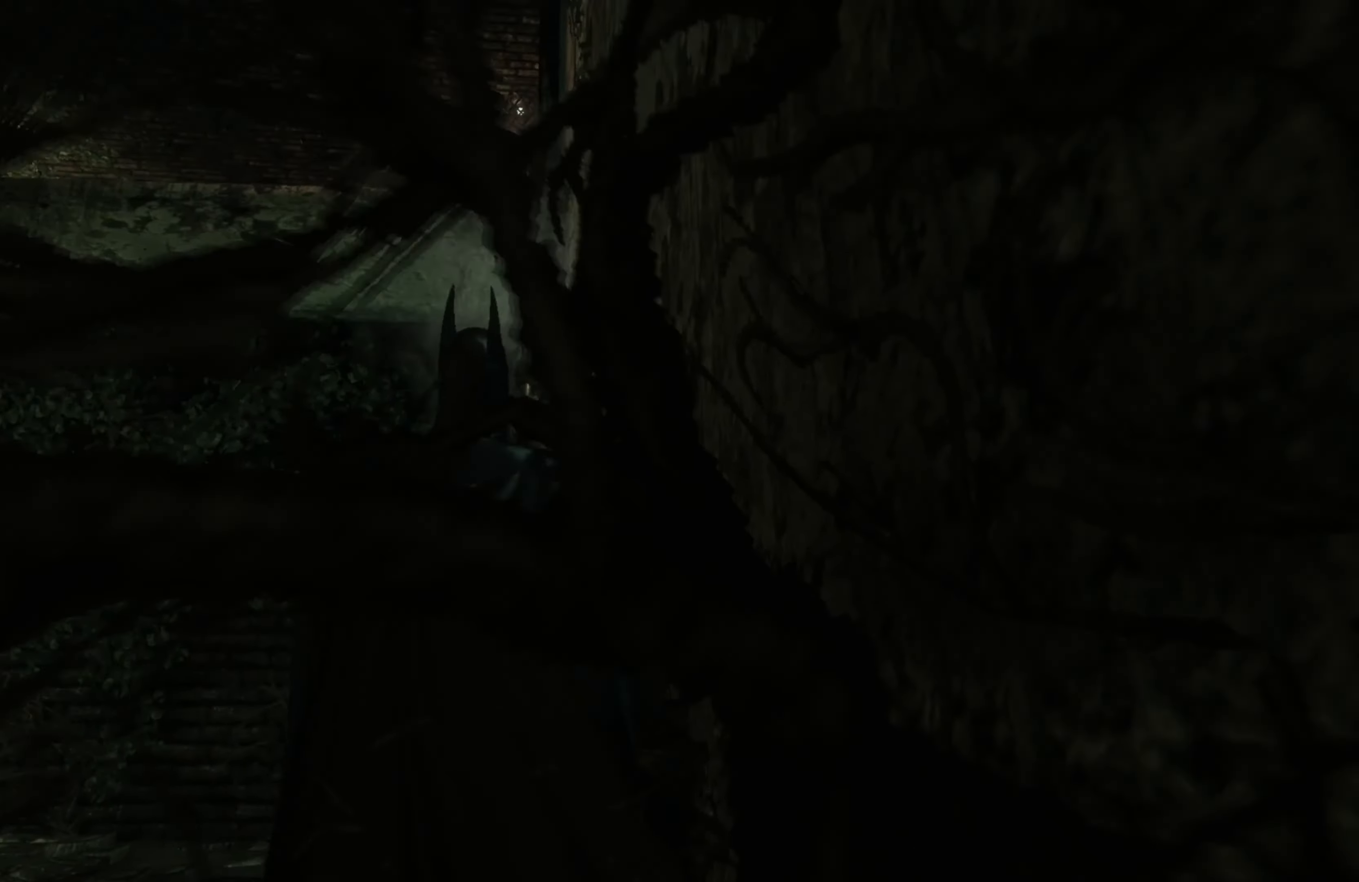
{"buttons": ["A", "R2"], "left_stick": "up", "right_stick": "center", "events": []}
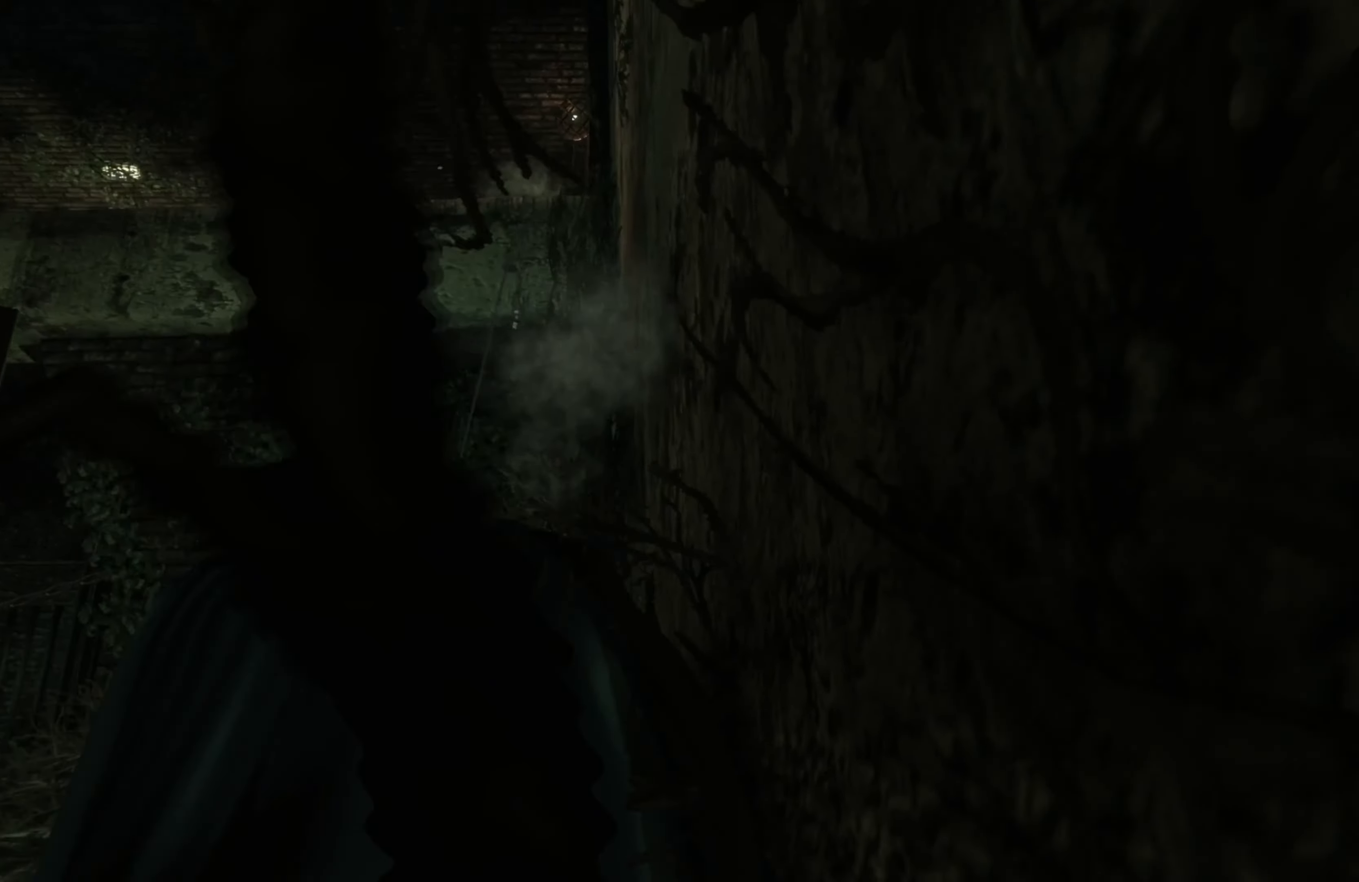
{"buttons": ["A", "R2"], "left_stick": "up", "right_stick": "center", "events": []}
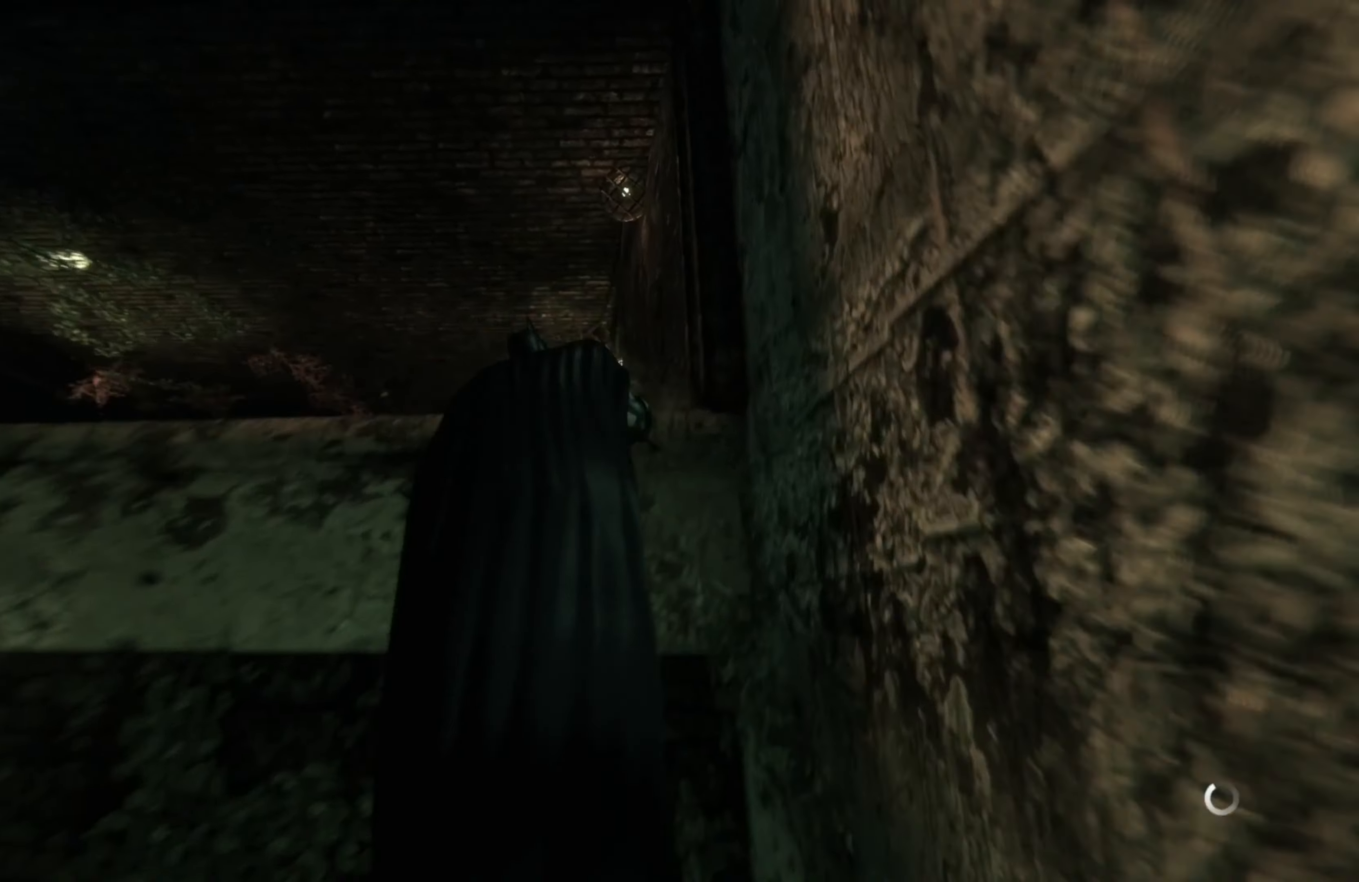
{"buttons": ["R2"], "left_stick": "left", "right_stick": "down-left", "events": [[180, "A", "up"], [340, "left_stick", "left"], [500, "right_stick", "down-left"]]}
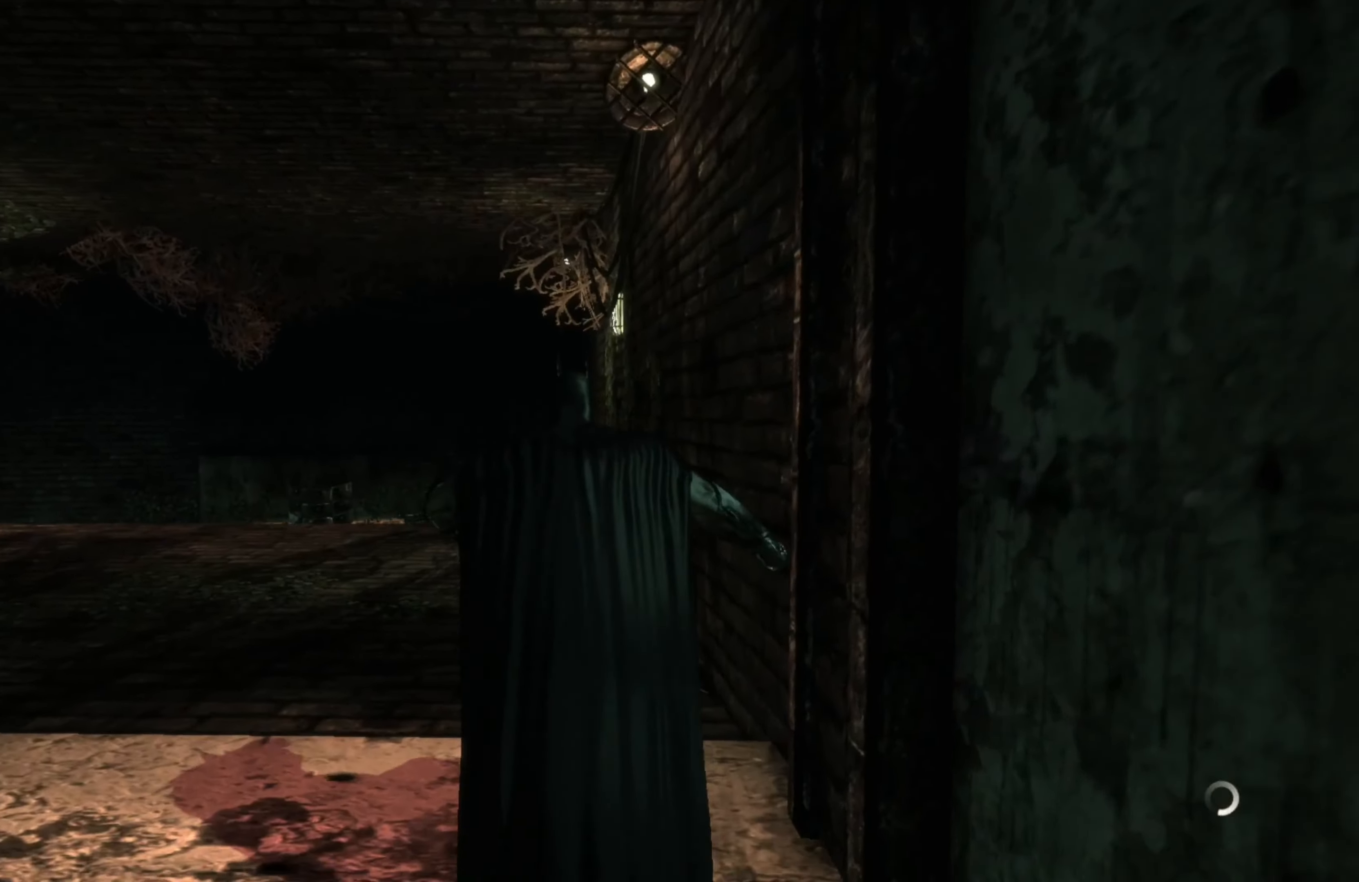
{"buttons": ["R2"], "left_stick": "center", "right_stick": "center", "events": [[100, "left_stick", "center"], [100, "right_stick", "left"], [480, "right_stick", "center"]]}
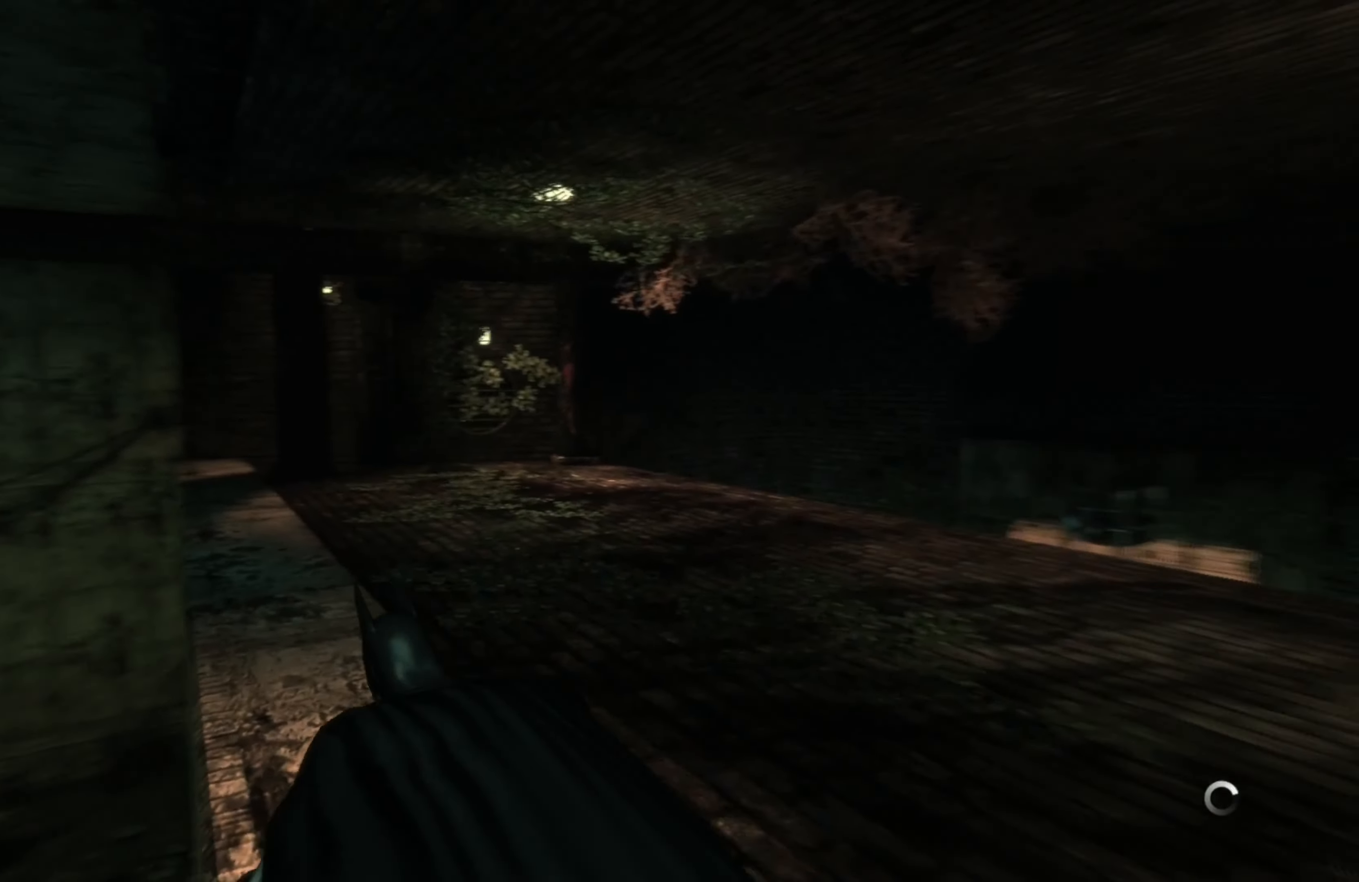
{"buttons": ["R2"], "left_stick": "up-right", "right_stick": "center", "events": [[80, "left_stick", "up-right"]]}
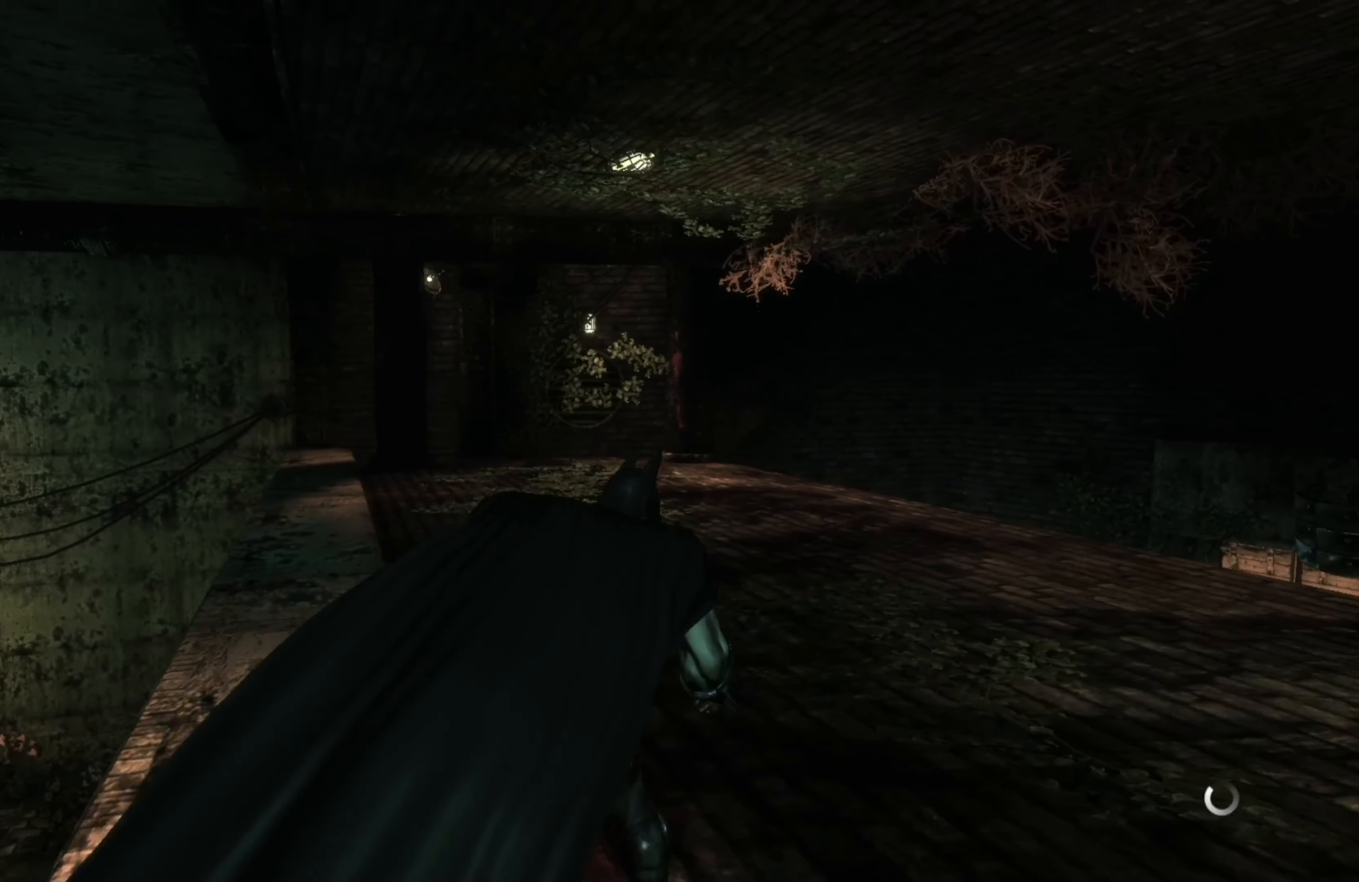
{"buttons": ["R2"], "left_stick": "up-right", "right_stick": "center", "events": [[40, "L1", "down"], [220, "L1", "up"]]}
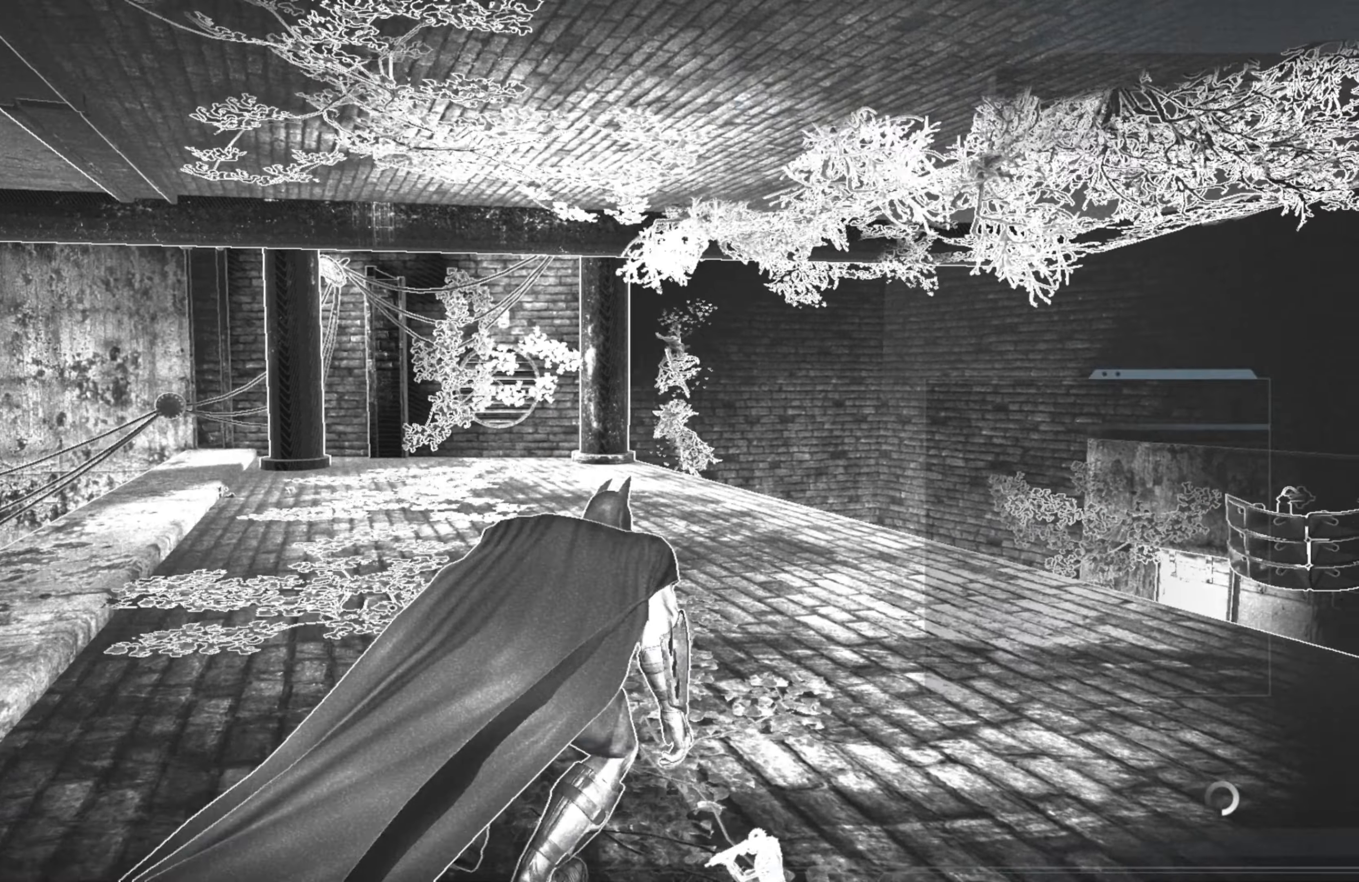
{"buttons": ["R2"], "left_stick": "up-right", "right_stick": "down", "events": [[380, "right_stick", "down"]]}
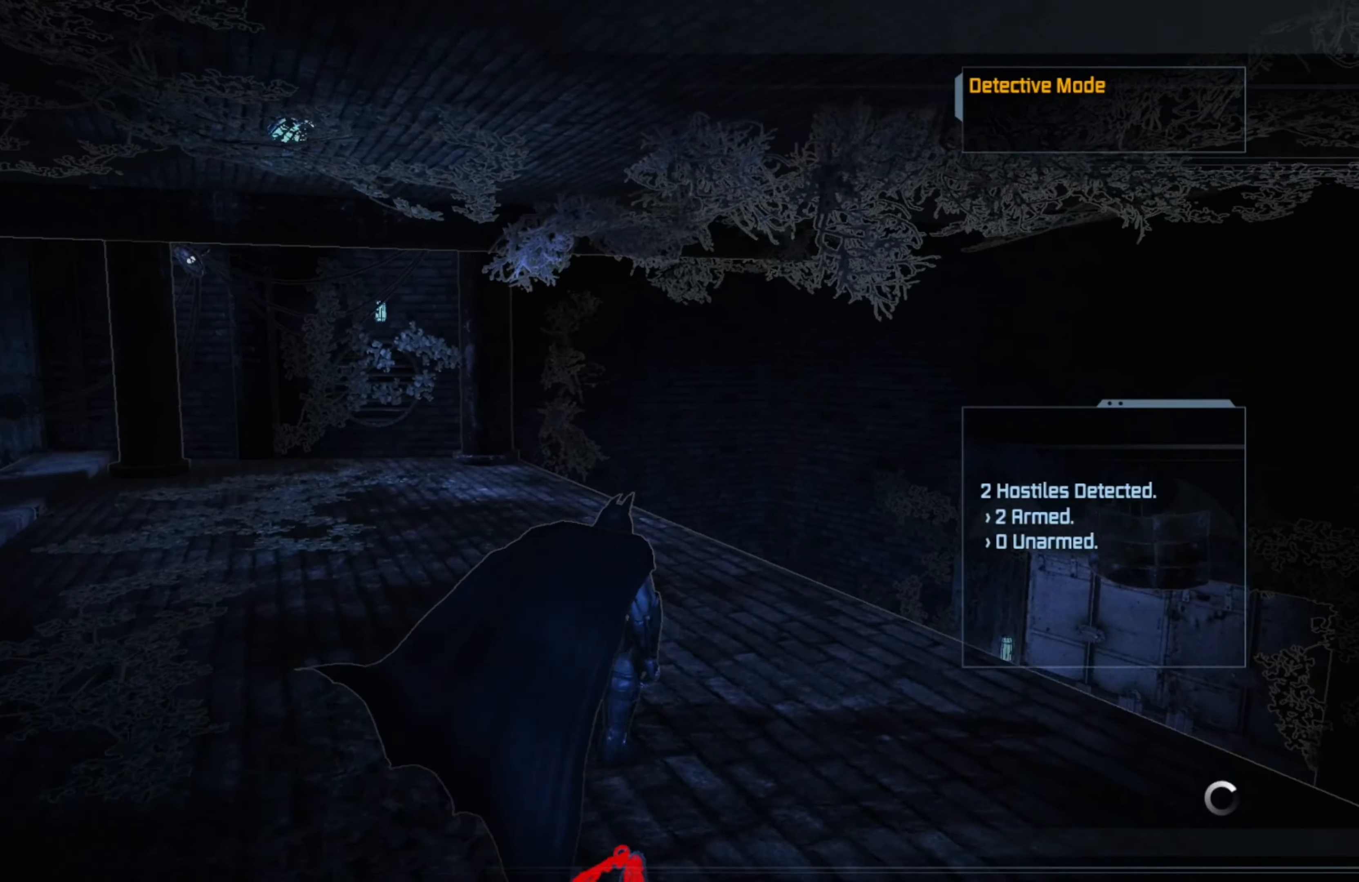
{"buttons": ["R2"], "left_stick": "center", "right_stick": "center", "events": [[280, "right_stick", "center"], [360, "left_stick", "center"]]}
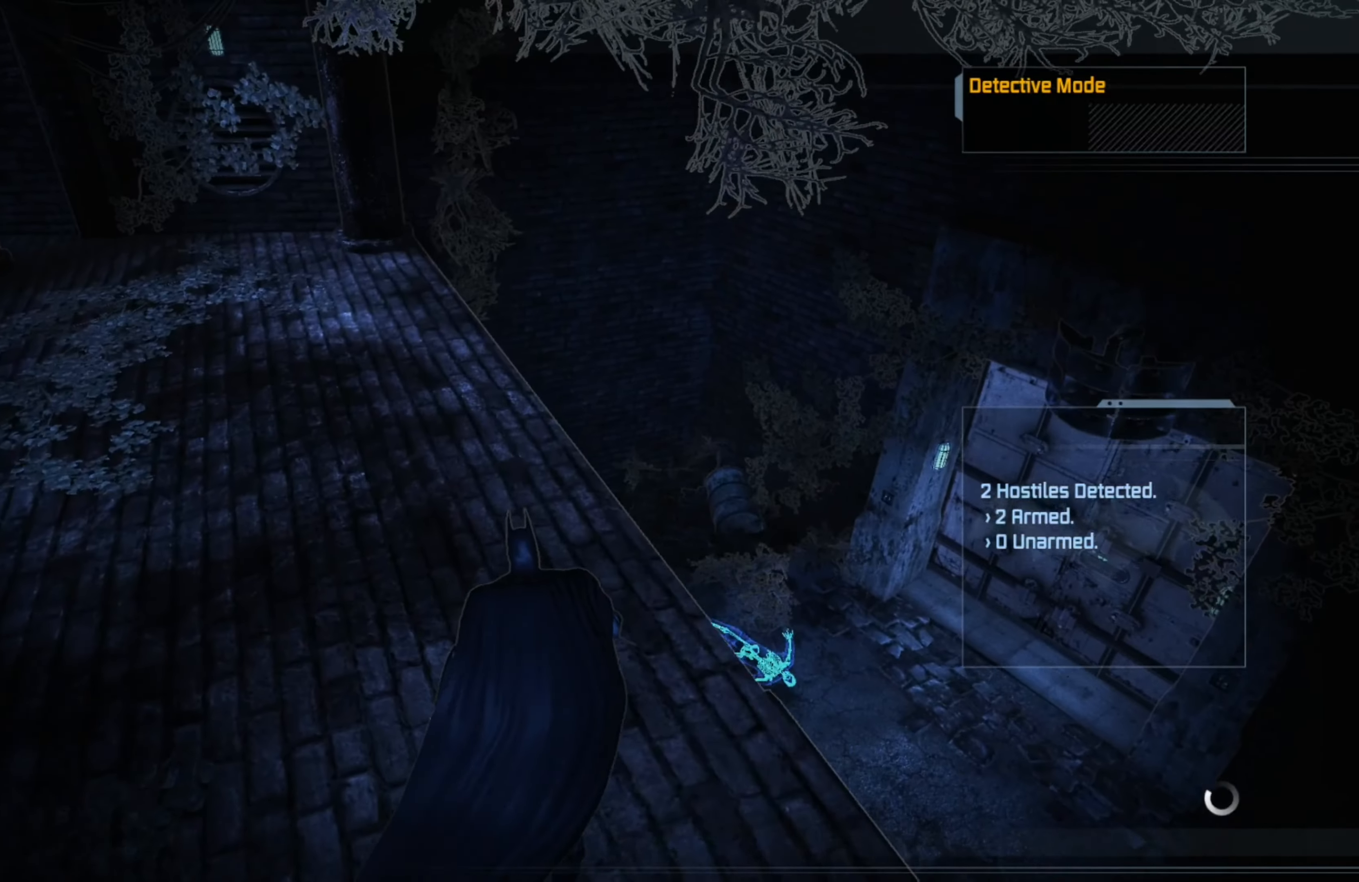
{"buttons": ["R2"], "left_stick": "center", "right_stick": "center", "events": [[100, "right_stick", "down-left"], [500, "right_stick", "center"]]}
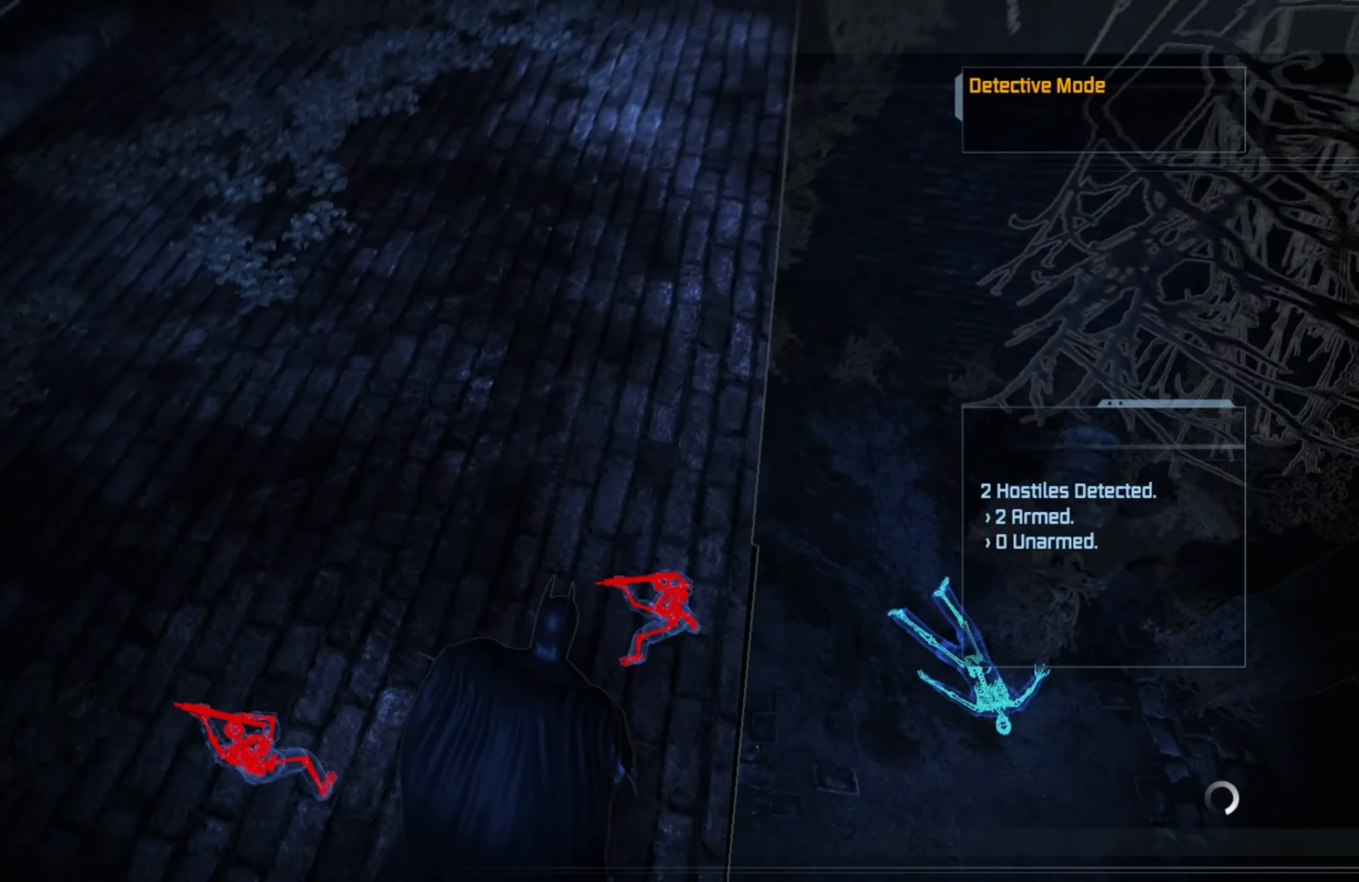
{"buttons": ["R2"], "left_stick": "up", "right_stick": "center", "events": [[460, "left_stick", "up"]]}
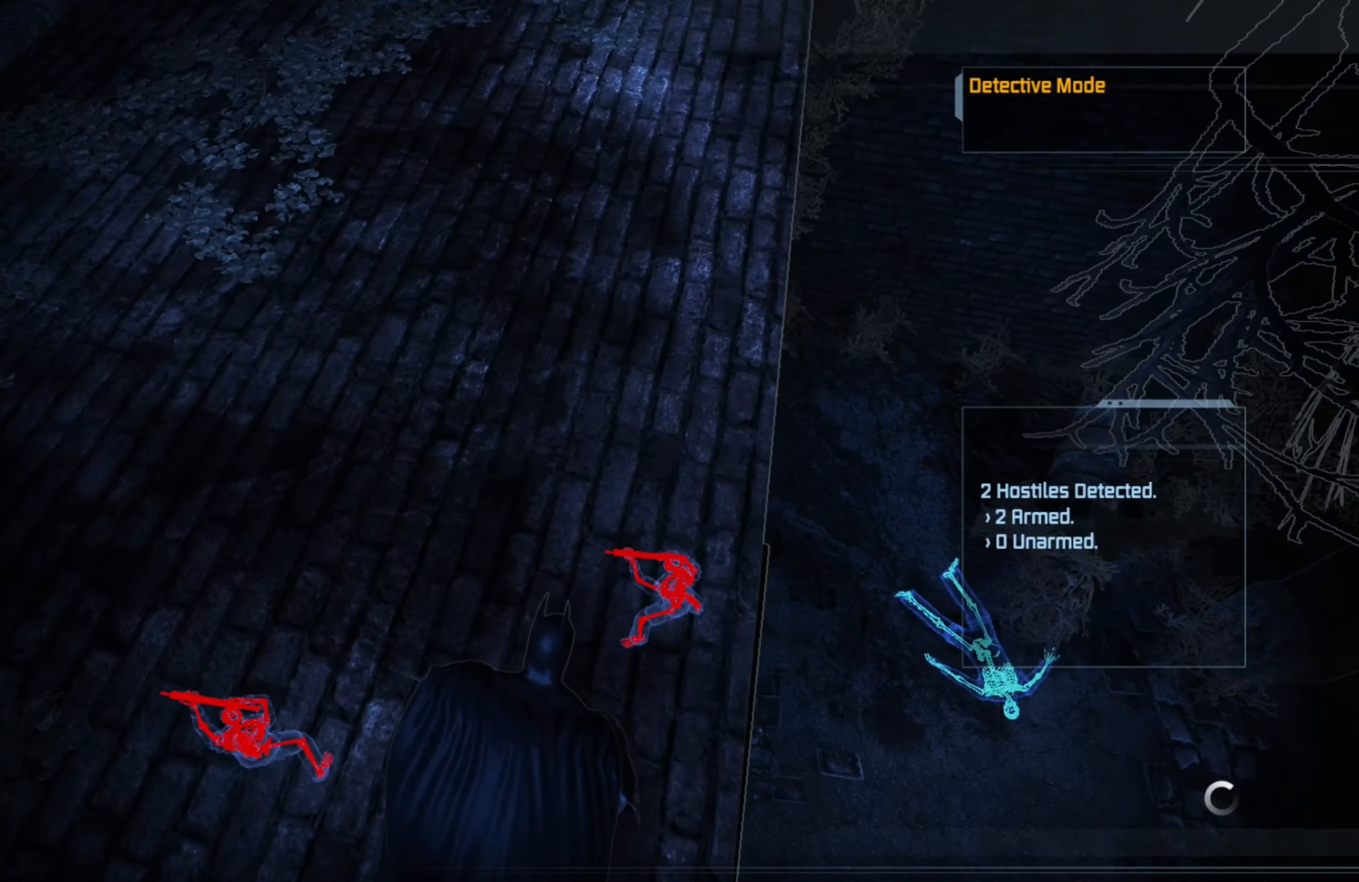
{"buttons": ["R2"], "left_stick": "down-right", "right_stick": "left", "events": [[320, "left_stick", "right"], [400, "right_stick", "left"], [460, "left_stick", "down-right"]]}
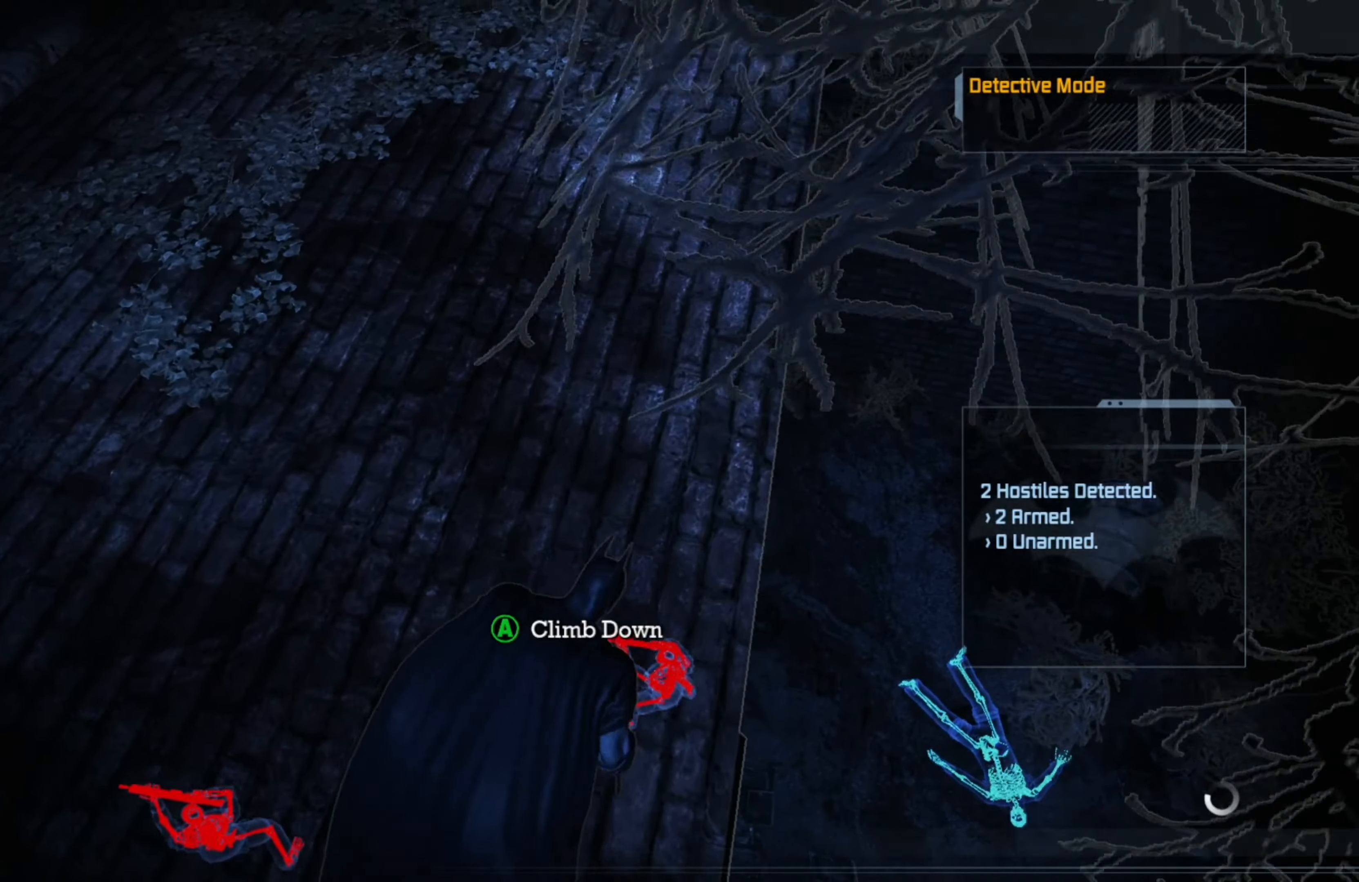
{"buttons": ["R2"], "left_stick": "down-right", "right_stick": "center", "events": [[360, "right_stick", "center"]]}
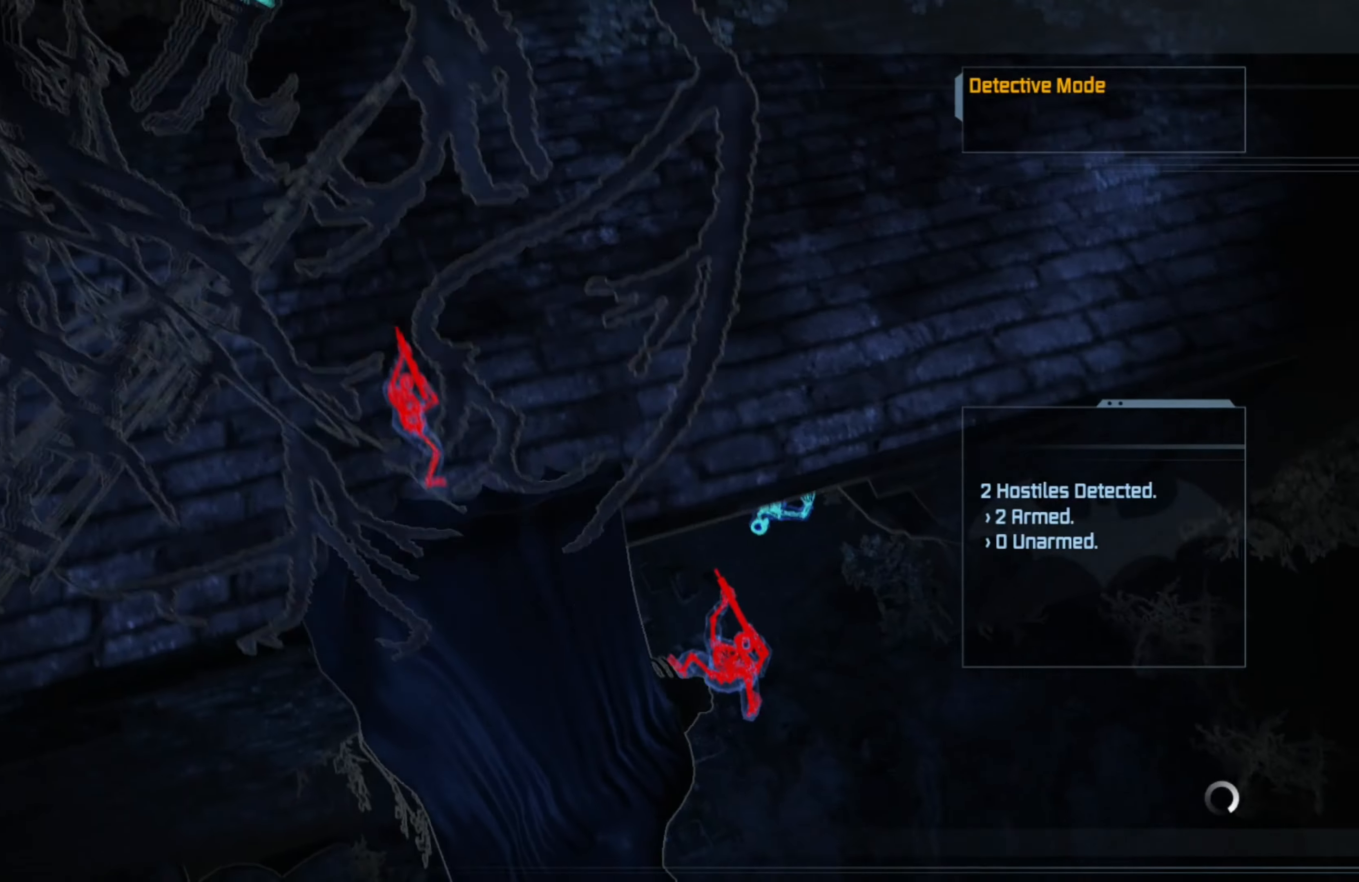
{"buttons": ["R2"], "left_stick": "up-left", "right_stick": "center", "events": [[140, "L1", "down"], [160, "left_stick", "right"], [300, "L1", "up"], [320, "left_stick", "center"], [440, "left_stick", "up-left"]]}
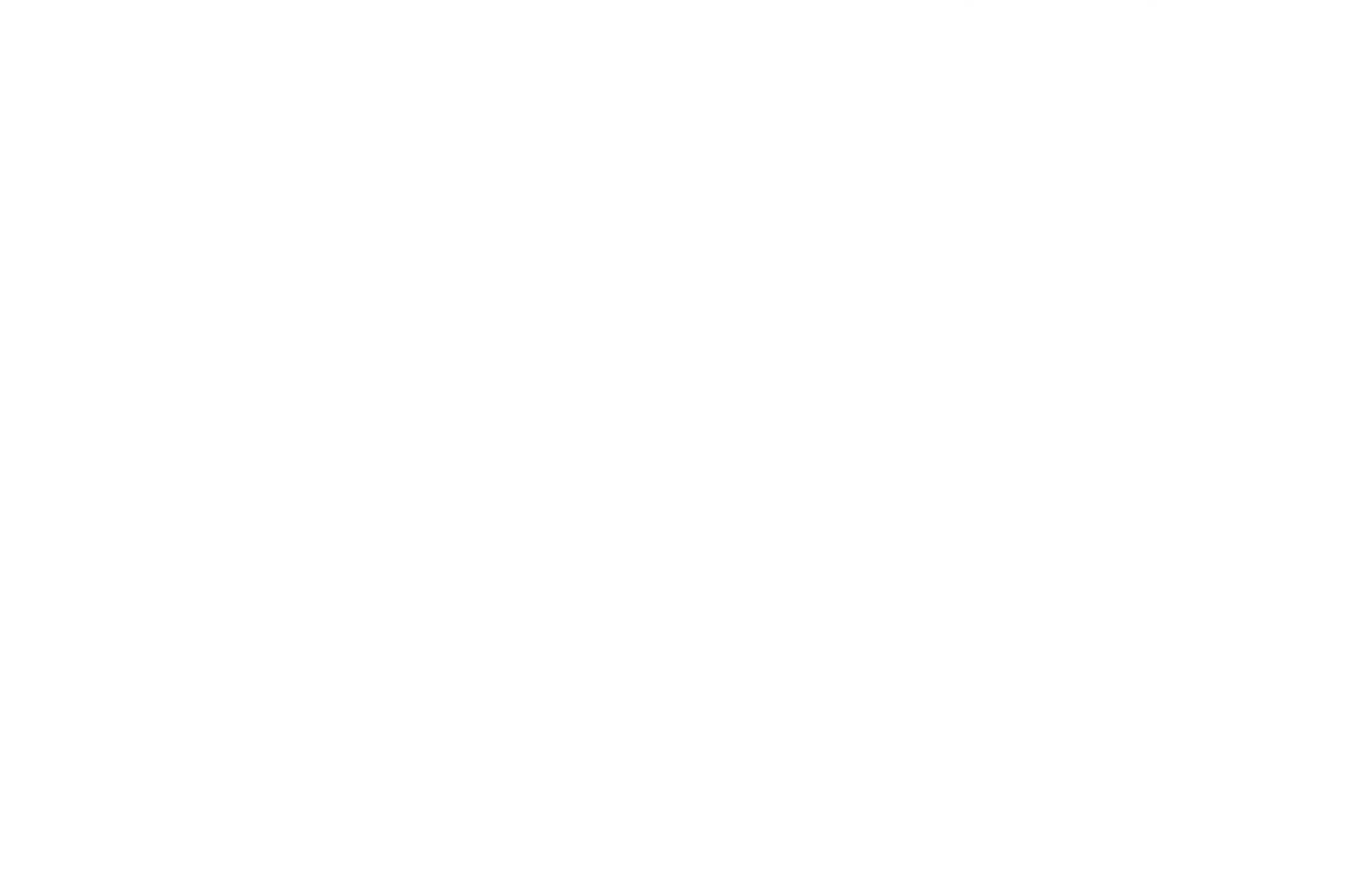
{"buttons": ["R2"], "left_stick": "left", "right_stick": "left", "events": [[260, "right_stick", "left"], [500, "left_stick", "left"]]}
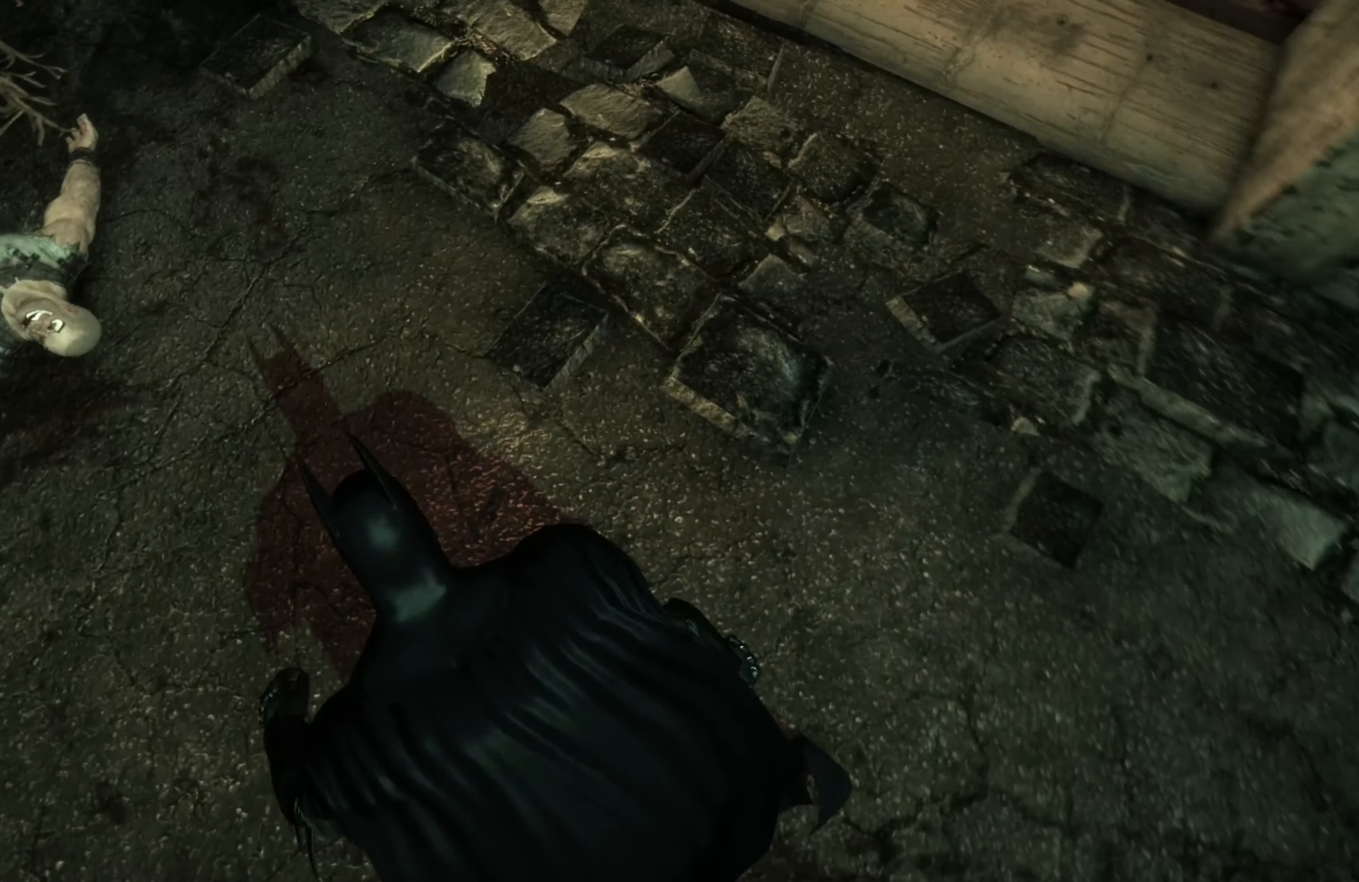
{"buttons": ["R2"], "left_stick": "center", "right_stick": "up-left", "events": [[200, "right_stick", "up-left"], [220, "left_stick", "center"]]}
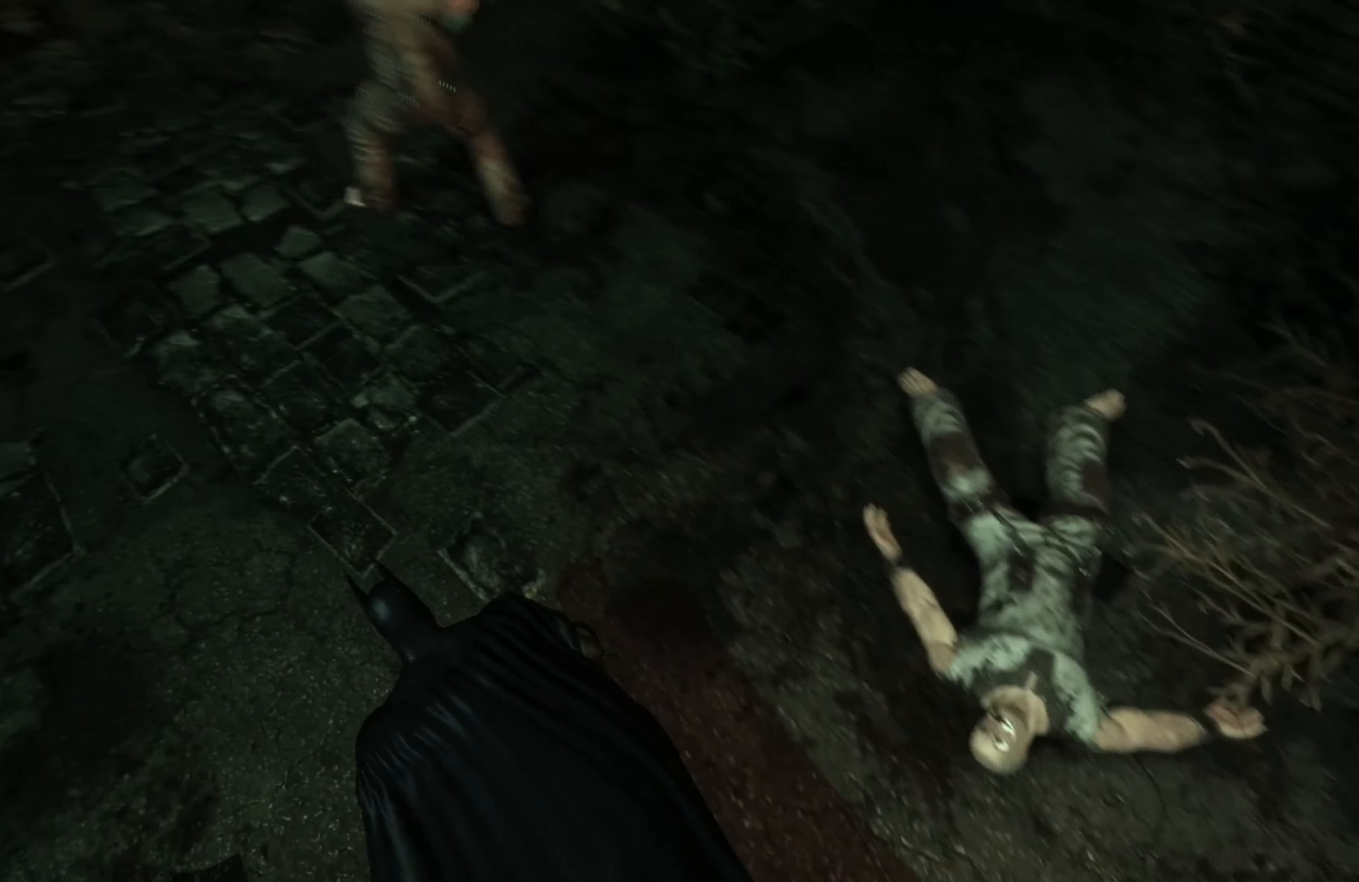
{"buttons": ["R2"], "left_stick": "up", "right_stick": "center", "events": [[20, "right_stick", "up"], [180, "right_stick", "center"], [300, "left_stick", "up"]]}
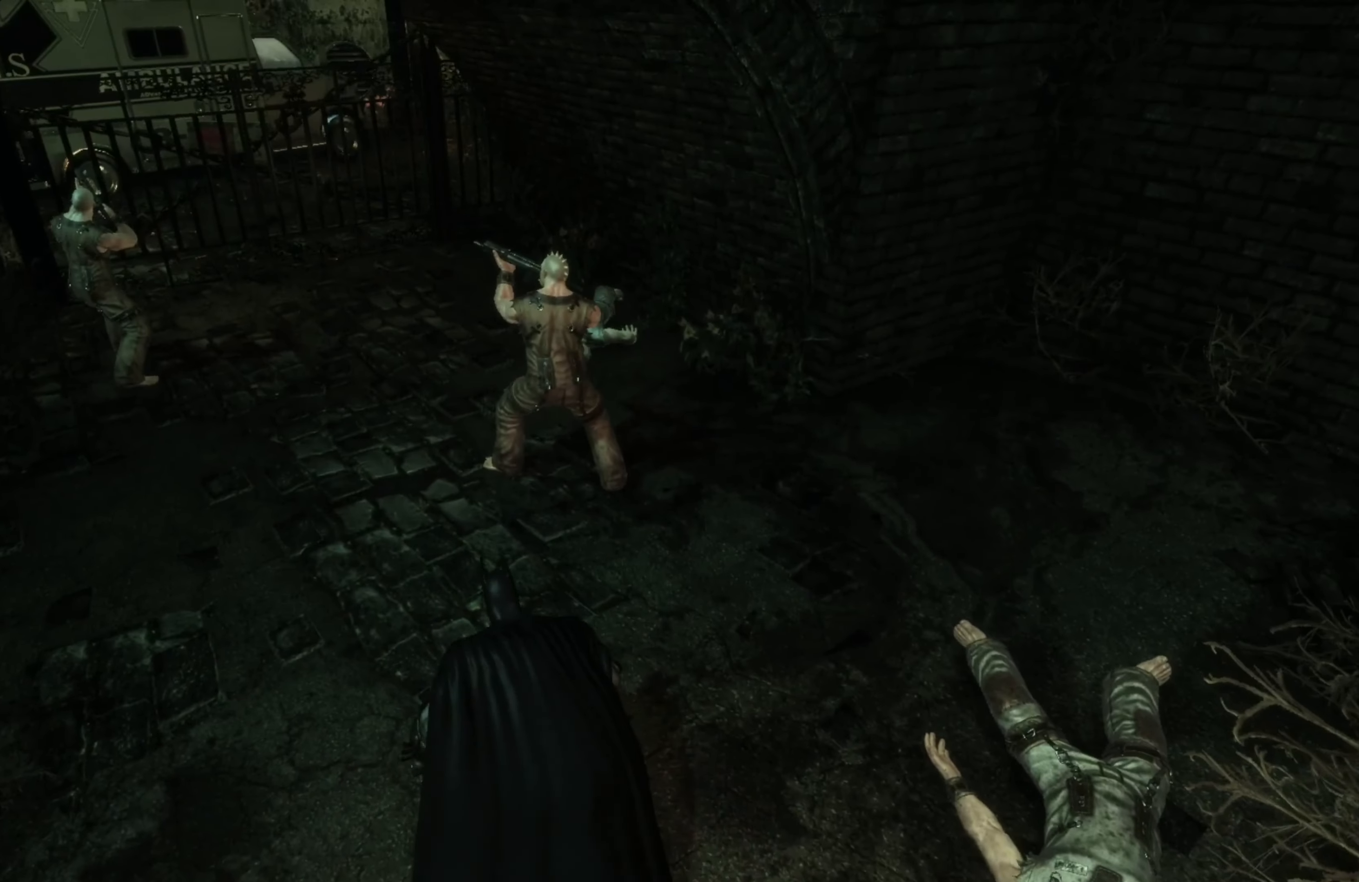
{"buttons": ["R2"], "left_stick": "center", "right_stick": "center", "events": [[260, "left_stick", "center"], [360, "Y", "down"], [460, "Y", "up"]]}
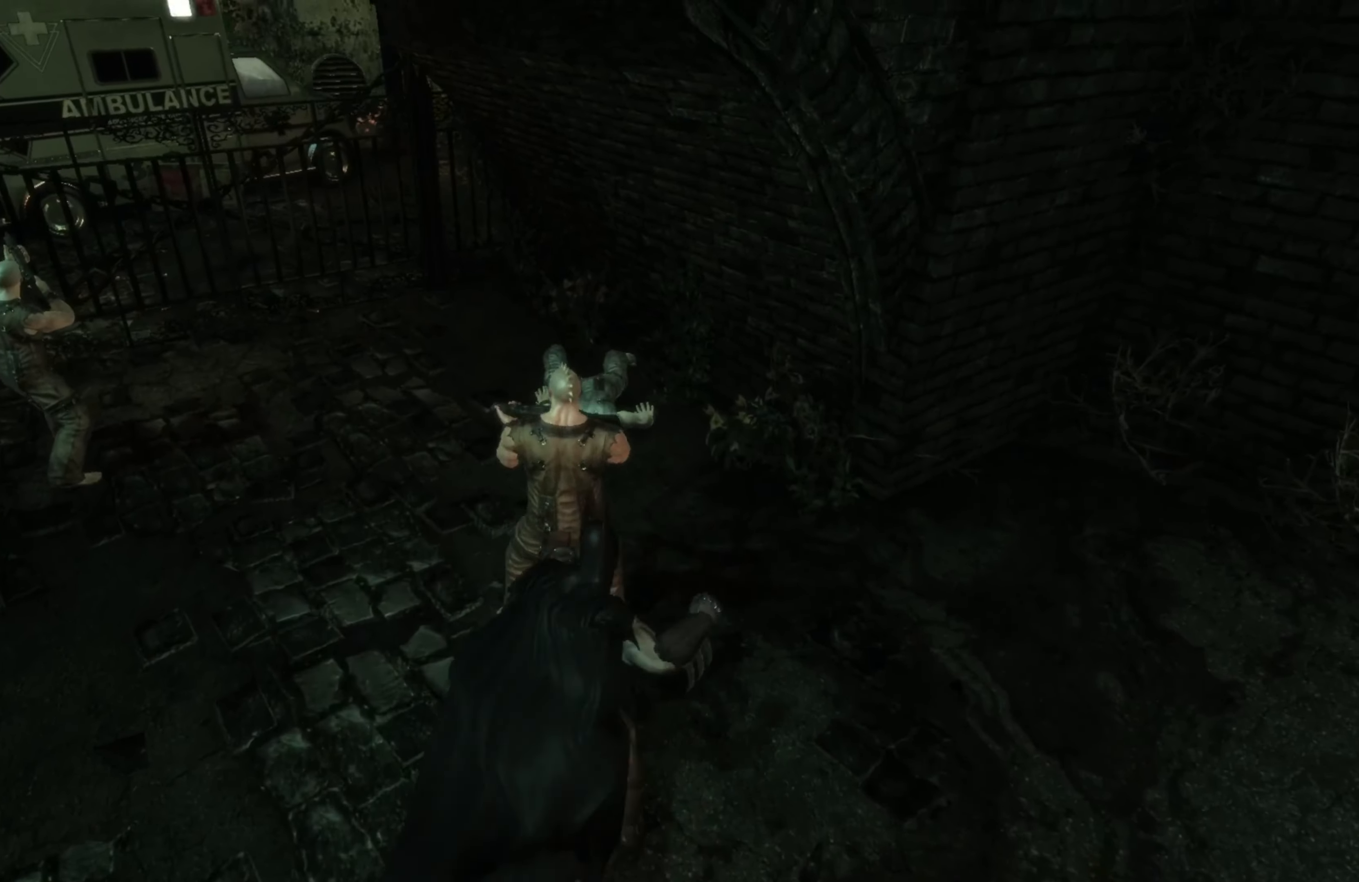
{"buttons": ["R2"], "left_stick": "center", "right_stick": "center", "events": []}